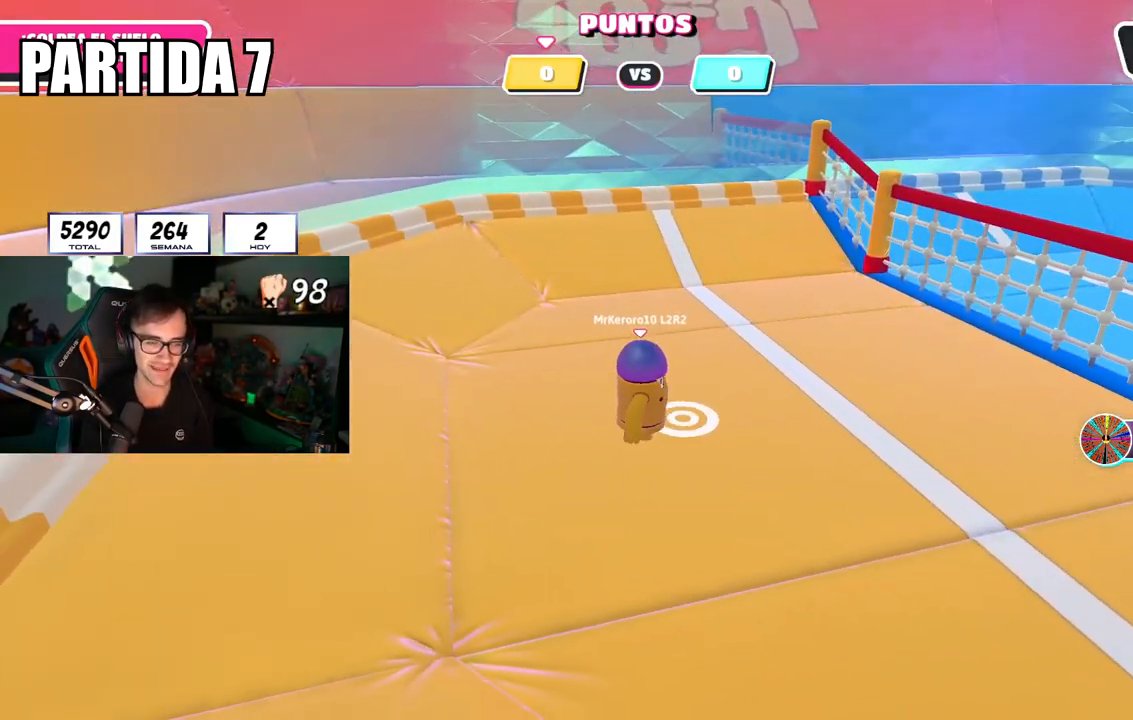
Gameplay with a controller (PlayStation layout); each line is a JSON object with the inputs held at the frame after it. "events" lists button and stick changes between this image and that frame as [ms after this image, input, new state], when the widget could be followed in between.
{"buttons": [], "left_stick": "up-right", "right_stick": "center", "events": [[100, "left_stick", "center"], [250, "left_stick", "left"], [351, "left_stick", "center"], [484, "left_stick", "up-right"]]}
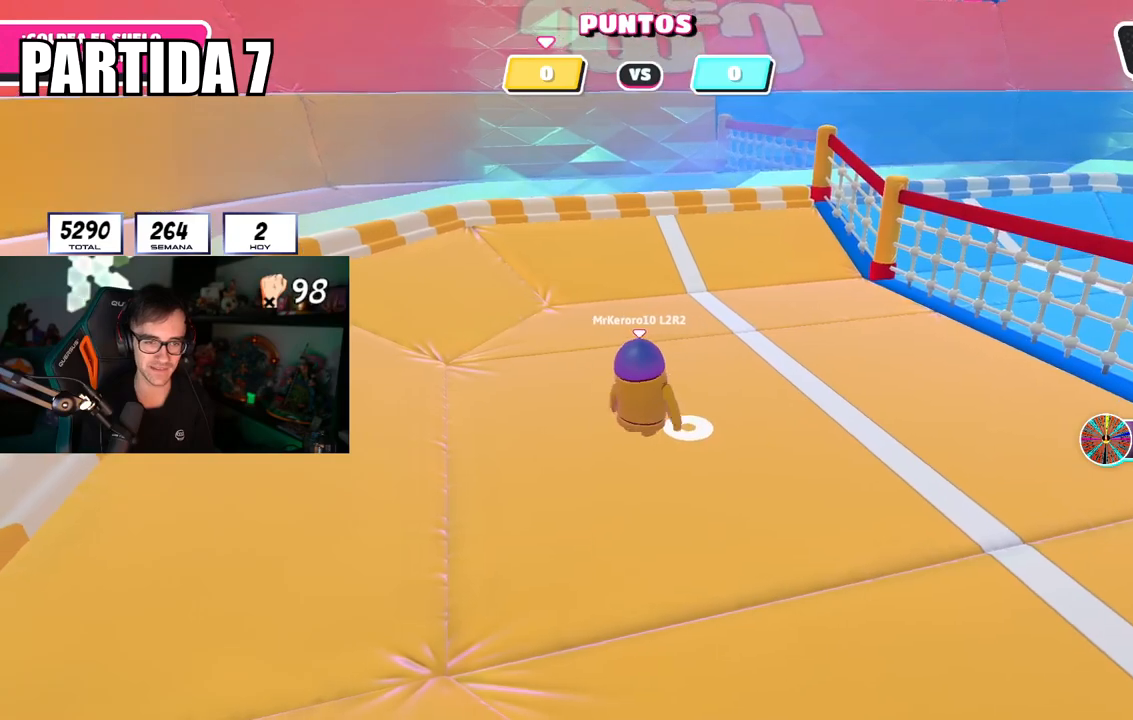
{"buttons": [], "left_stick": "center", "right_stick": "center", "events": [[83, "left_stick", "center"], [300, "left_stick", "down-left"], [367, "left_stick", "center"]]}
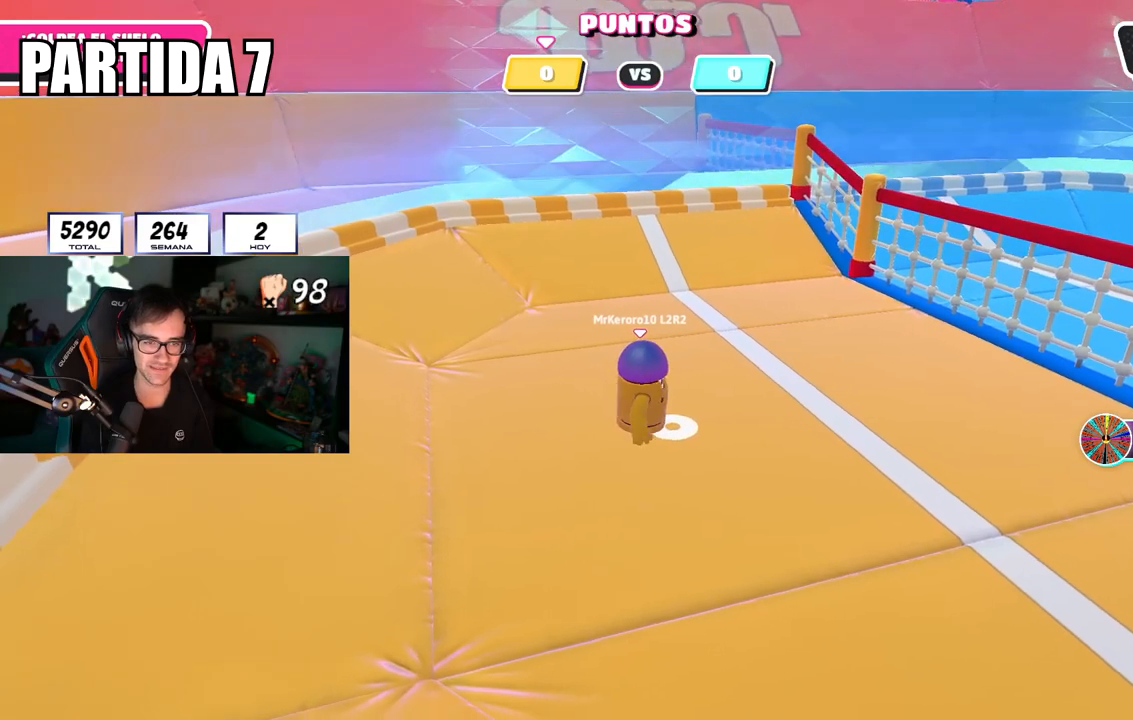
{"buttons": [], "left_stick": "center", "right_stick": "center", "events": [[167, "left_stick", "left"], [234, "left_stick", "center"], [417, "left_stick", "up-right"], [484, "left_stick", "center"]]}
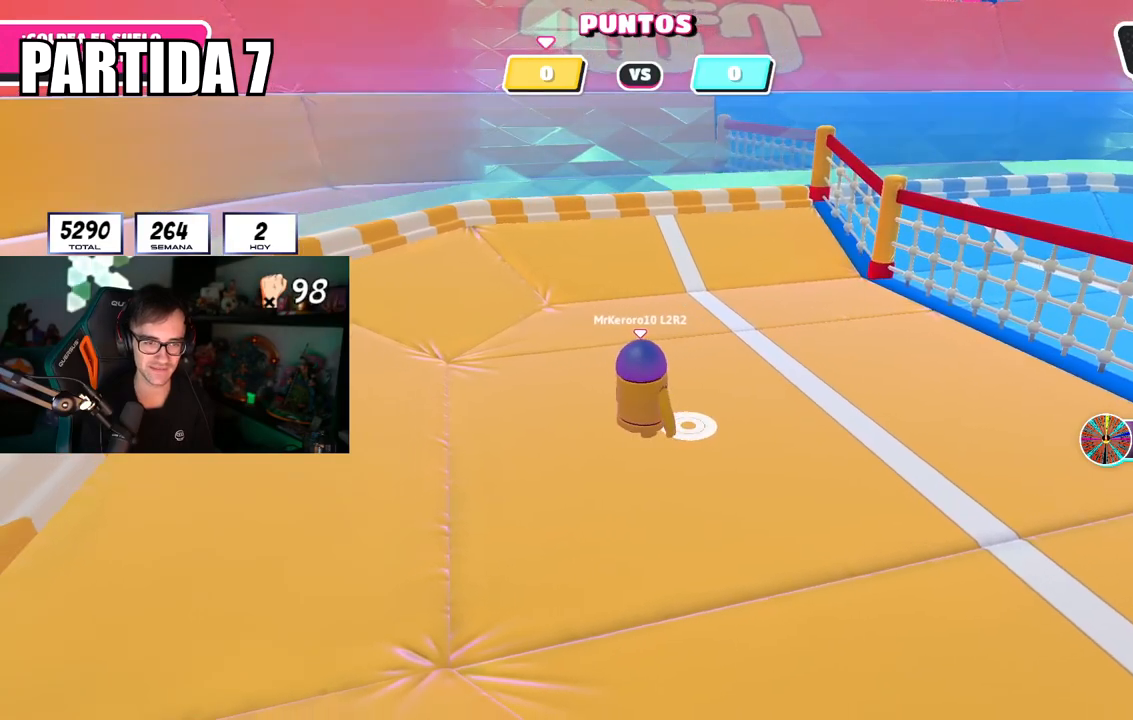
{"buttons": [], "left_stick": "center", "right_stick": "center", "events": []}
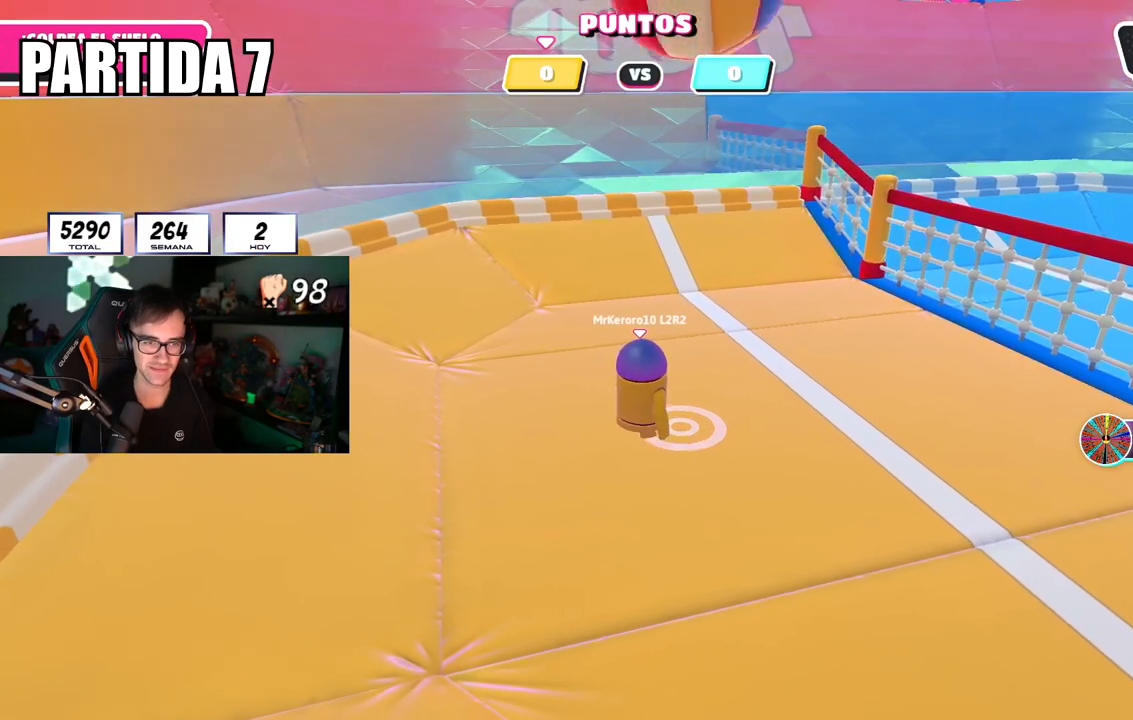
{"buttons": ["CROSS"], "left_stick": "up-right", "right_stick": "center", "events": [[351, "CROSS", "down"], [384, "left_stick", "up-right"]]}
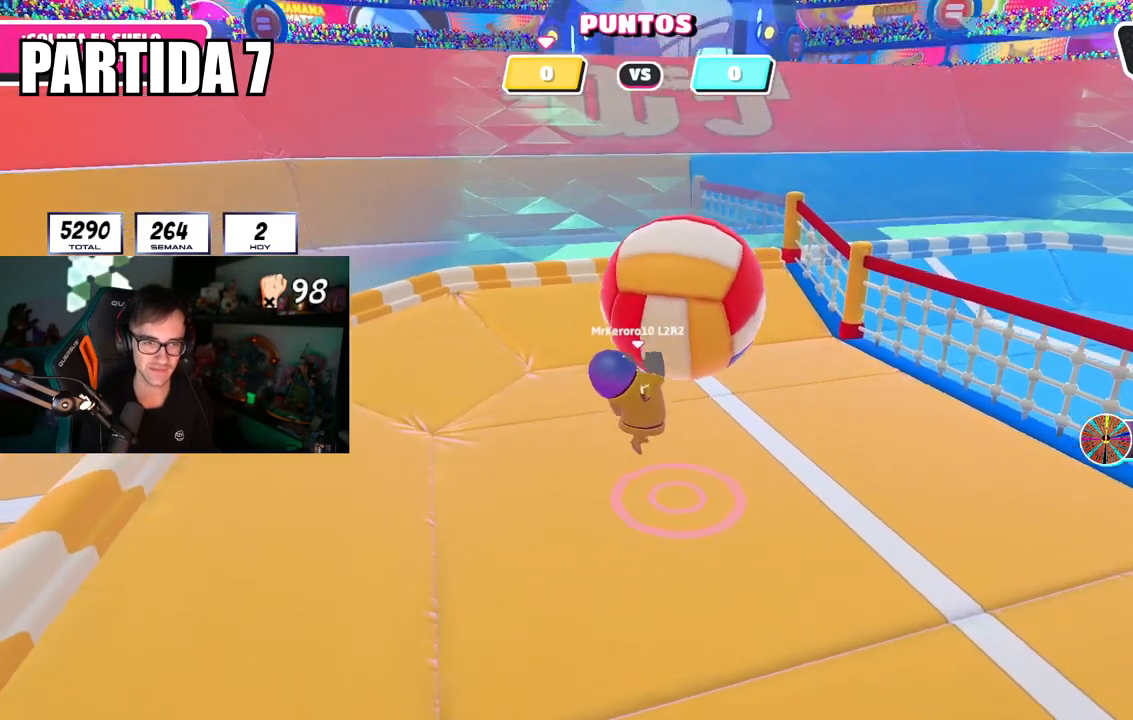
{"buttons": [], "left_stick": "up-right", "right_stick": "center", "events": [[16, "CROSS", "up"], [233, "right_stick", "right"], [333, "right_stick", "center"]]}
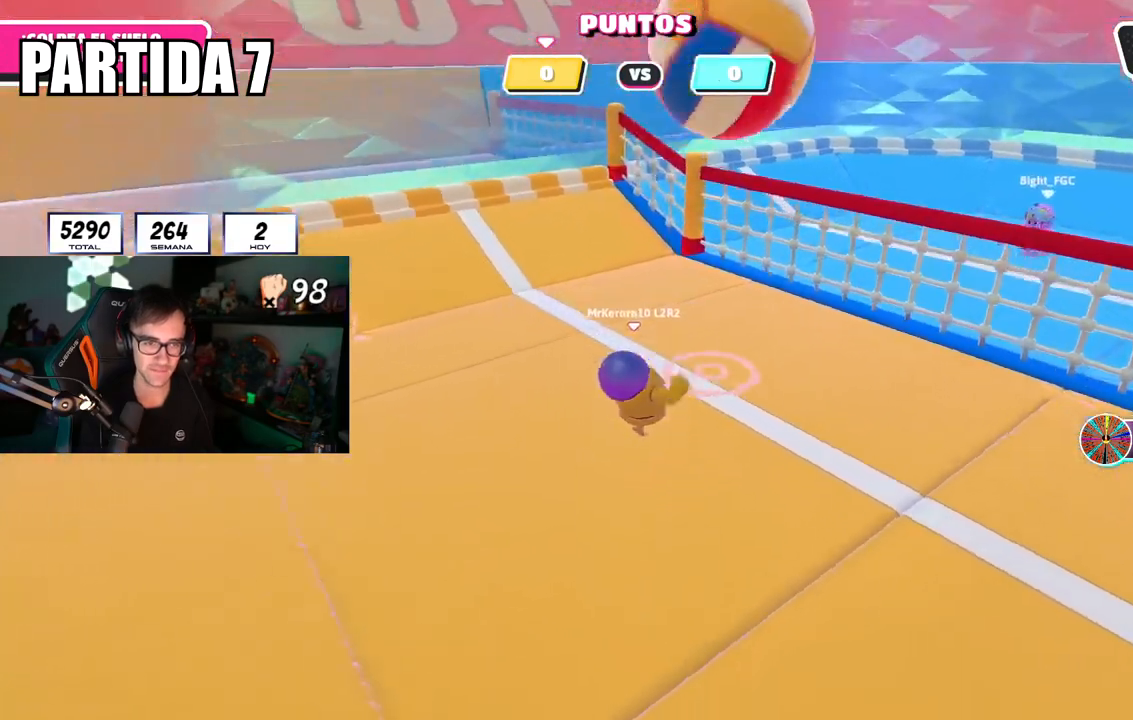
{"buttons": [], "left_stick": "up-right", "right_stick": "center", "events": [[100, "right_stick", "down-right"], [217, "right_stick", "center"], [317, "right_stick", "down-right"], [434, "right_stick", "center"]]}
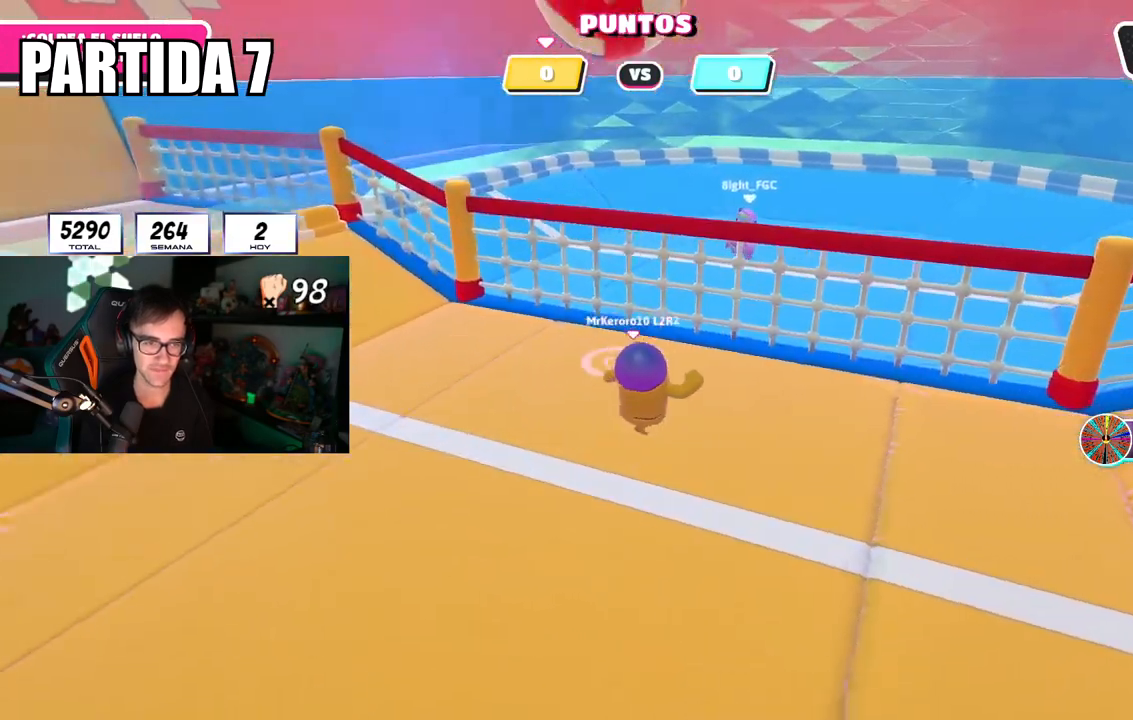
{"buttons": [], "left_stick": "center", "right_stick": "center", "events": [[33, "left_stick", "center"], [233, "left_stick", "left"], [317, "right_stick", "down"], [417, "left_stick", "center"], [417, "right_stick", "center"]]}
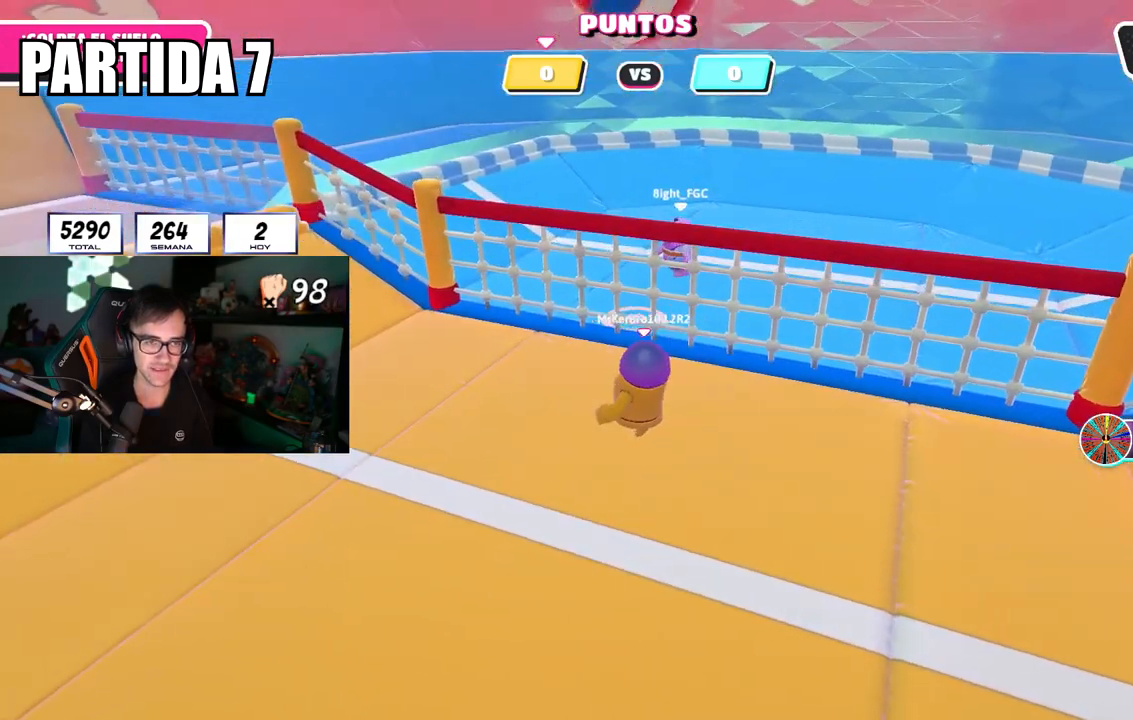
{"buttons": [], "left_stick": "center", "right_stick": "center", "events": [[67, "right_stick", "left"], [134, "right_stick", "center"], [217, "left_stick", "left"], [317, "left_stick", "center"]]}
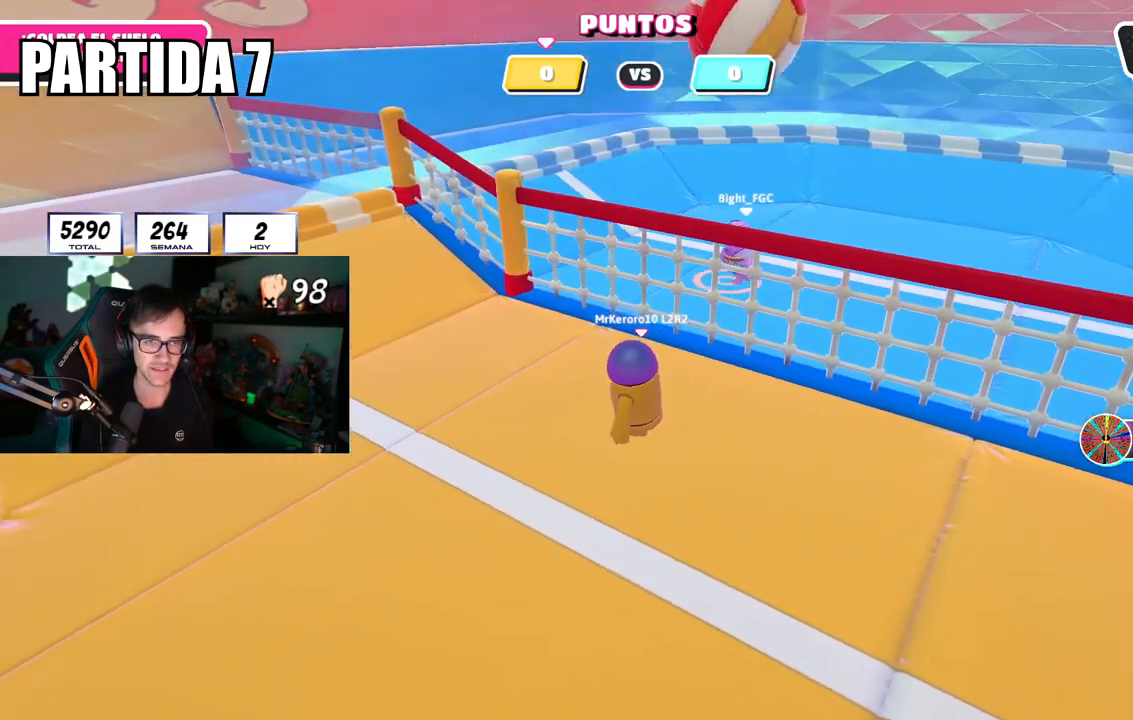
{"buttons": [], "left_stick": "center", "right_stick": "center", "events": []}
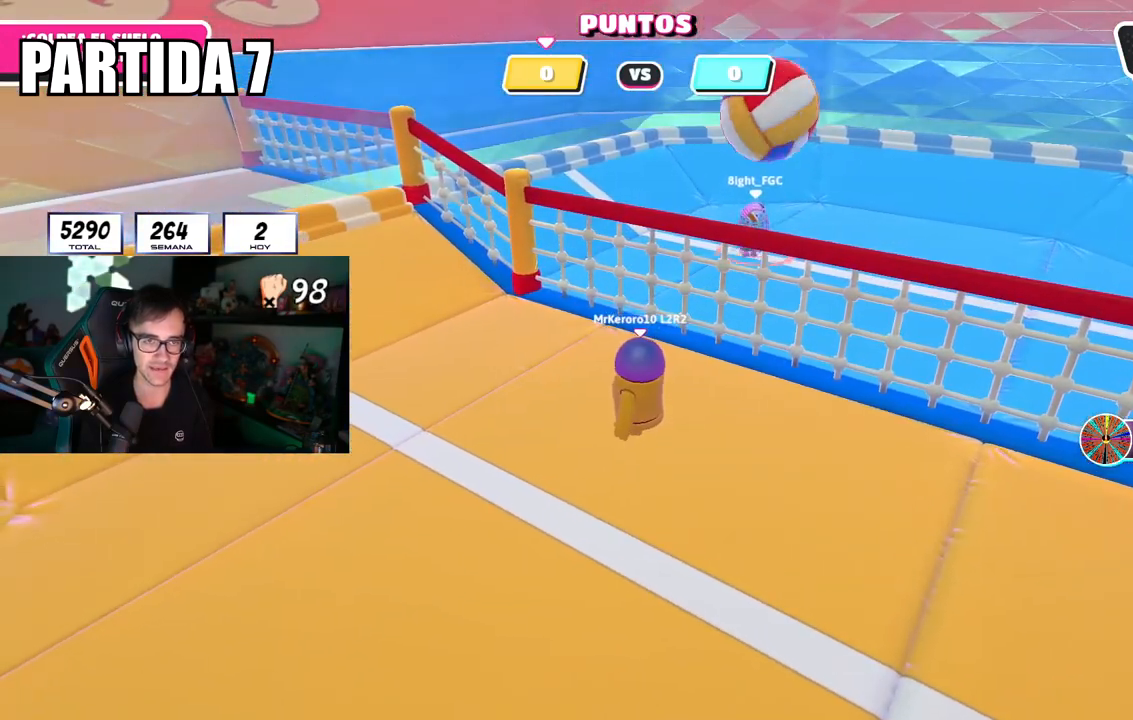
{"buttons": [], "left_stick": "up-right", "right_stick": "center", "events": [[417, "left_stick", "up-right"]]}
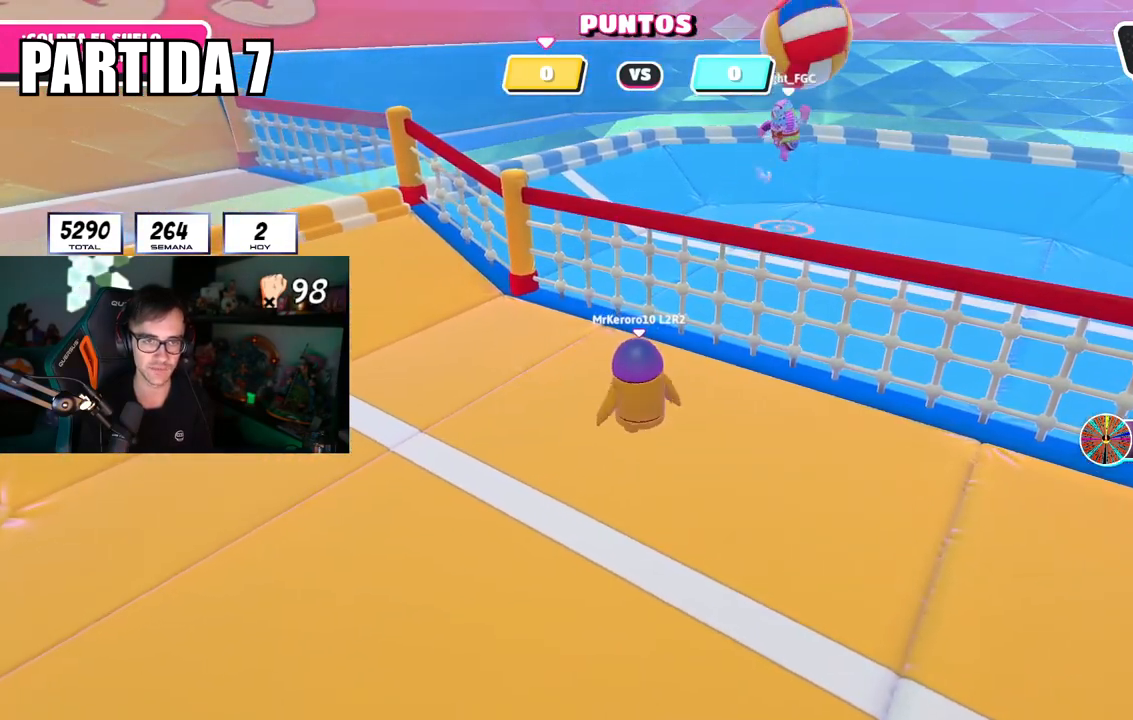
{"buttons": [], "left_stick": "up-right", "right_stick": "left", "events": [[167, "right_stick", "up-right"], [267, "left_stick", "center"], [267, "right_stick", "center"], [417, "left_stick", "up-right"], [433, "right_stick", "left"]]}
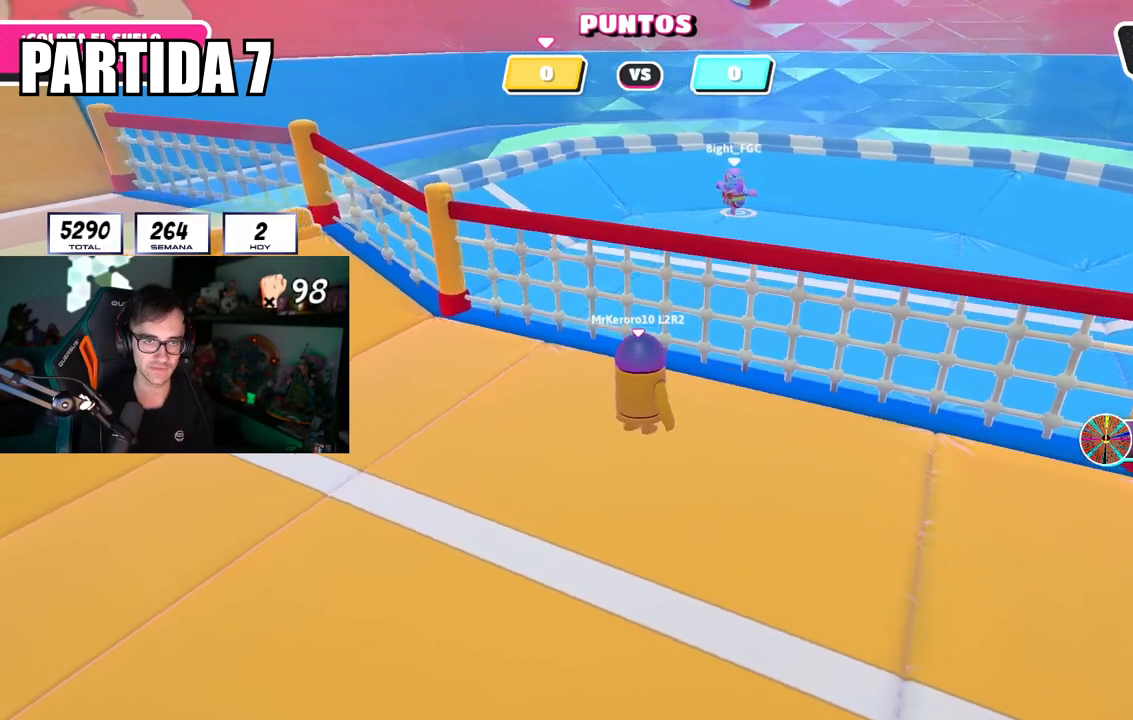
{"buttons": [], "left_stick": "center", "right_stick": "center", "events": [[67, "right_stick", "center"], [117, "left_stick", "center"]]}
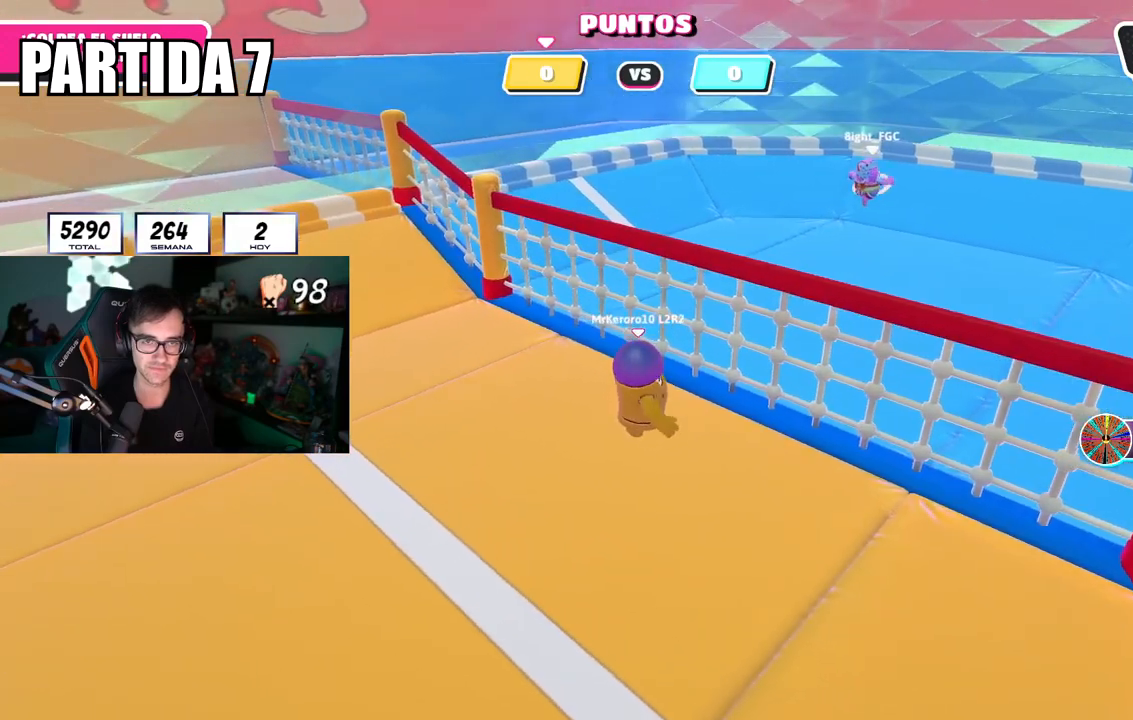
{"buttons": [], "left_stick": "right", "right_stick": "center", "events": [[317, "left_stick", "down-left"], [433, "left_stick", "center"], [483, "left_stick", "right"]]}
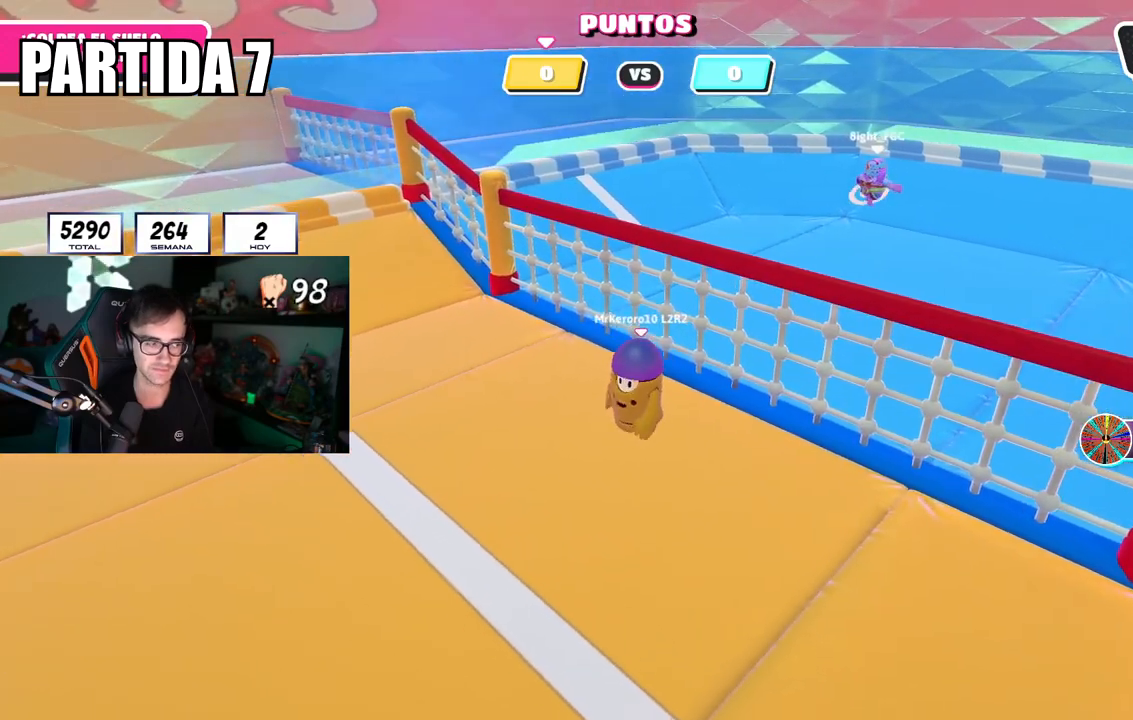
{"buttons": [], "left_stick": "left", "right_stick": "center", "events": [[117, "left_stick", "left"], [217, "left_stick", "center"], [267, "left_stick", "right"], [451, "left_stick", "left"]]}
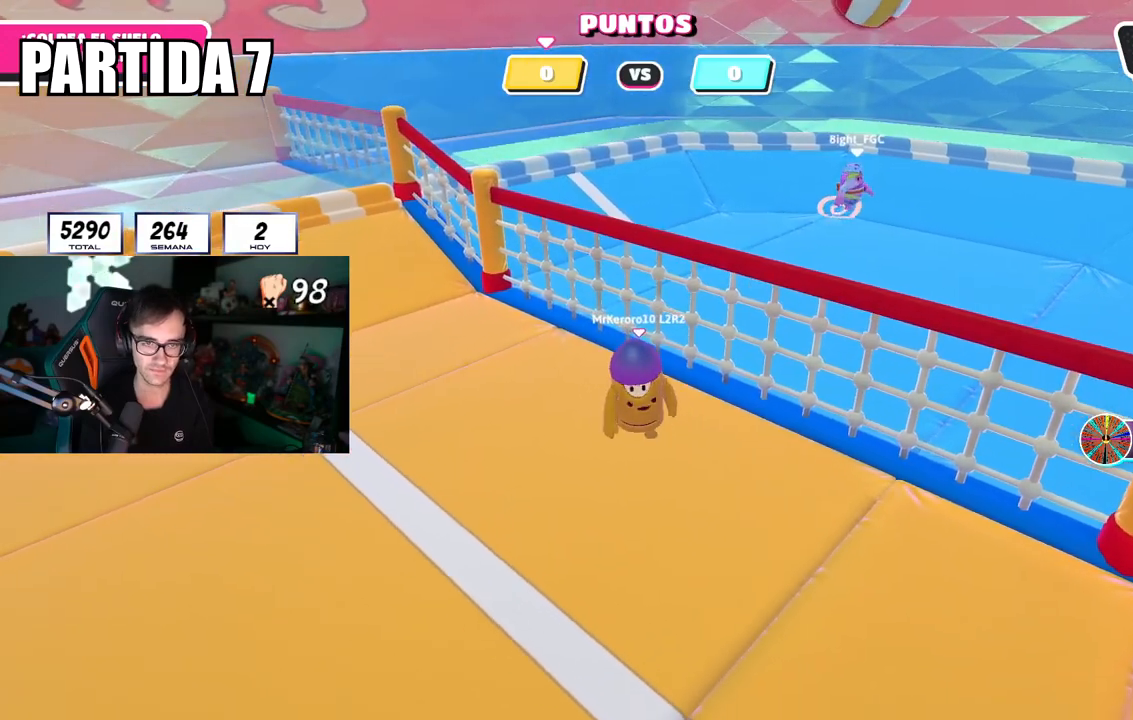
{"buttons": [], "left_stick": "center", "right_stick": "center", "events": [[100, "right_stick", "down-right"], [116, "left_stick", "center"], [183, "right_stick", "center"], [250, "left_stick", "down-left"], [333, "L2", "down"], [367, "left_stick", "down-right"], [484, "L2", "up"], [500, "left_stick", "center"]]}
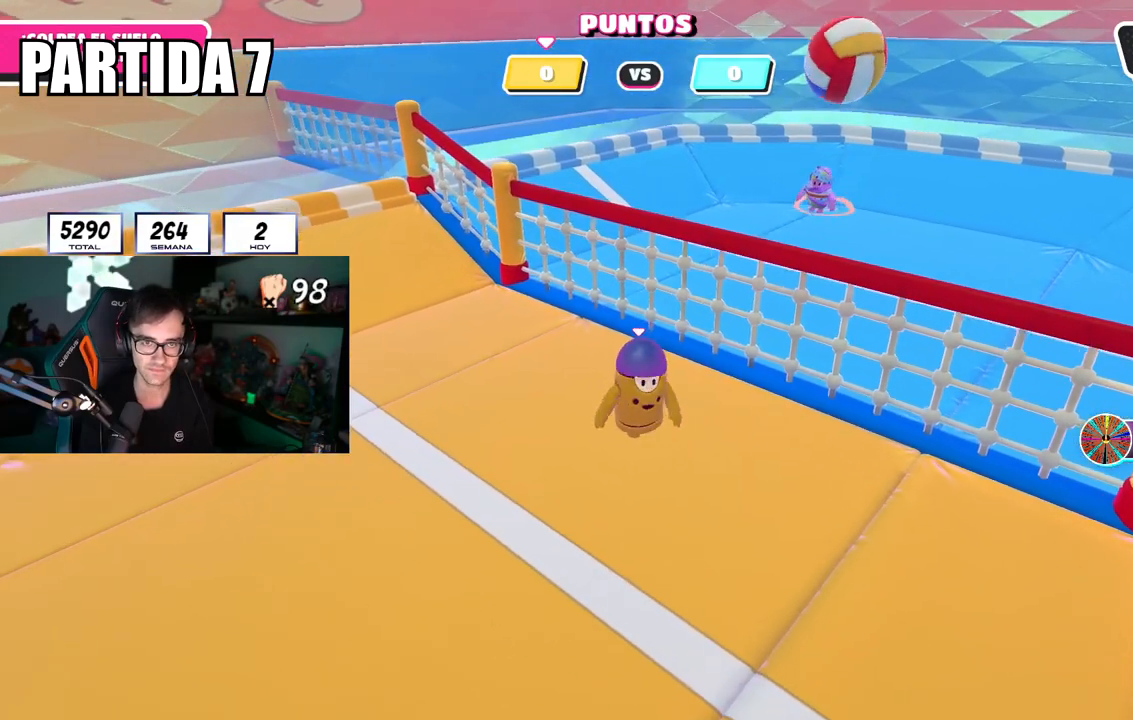
{"buttons": [], "left_stick": "center", "right_stick": "center", "events": [[334, "left_stick", "right"], [484, "left_stick", "center"]]}
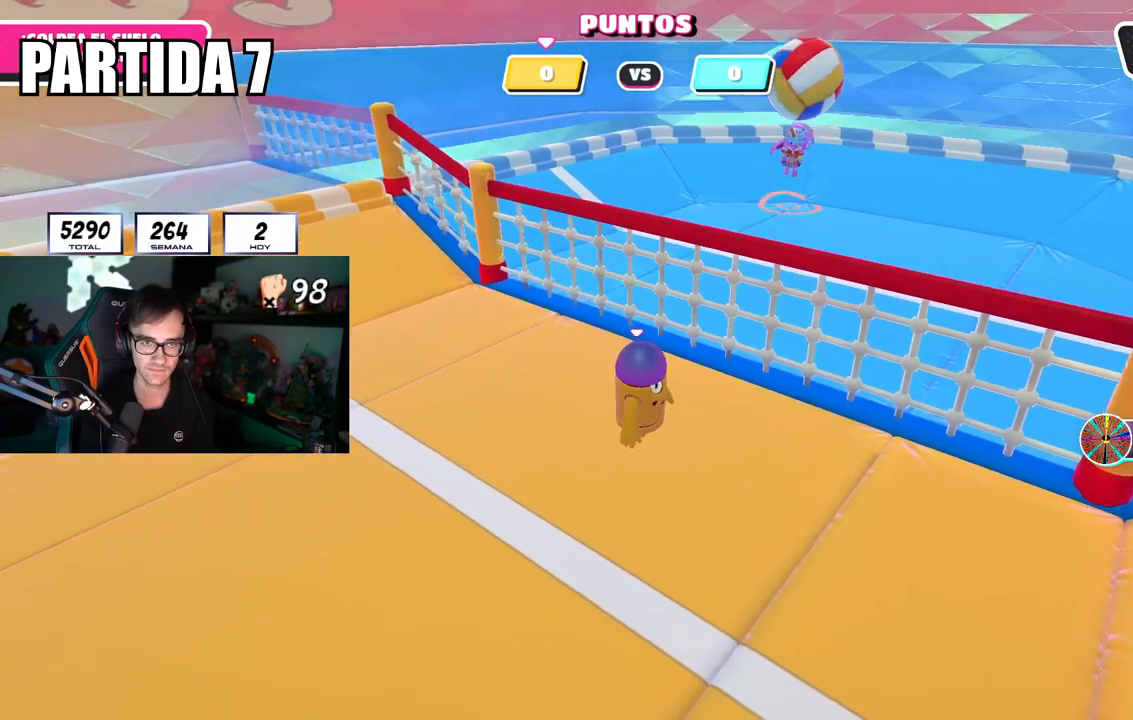
{"buttons": [], "left_stick": "up-left", "right_stick": "center", "events": [[50, "left_stick", "left"], [183, "left_stick", "center"], [233, "left_stick", "right"], [350, "right_stick", "right"], [367, "left_stick", "center"], [417, "left_stick", "up-left"], [450, "right_stick", "center"]]}
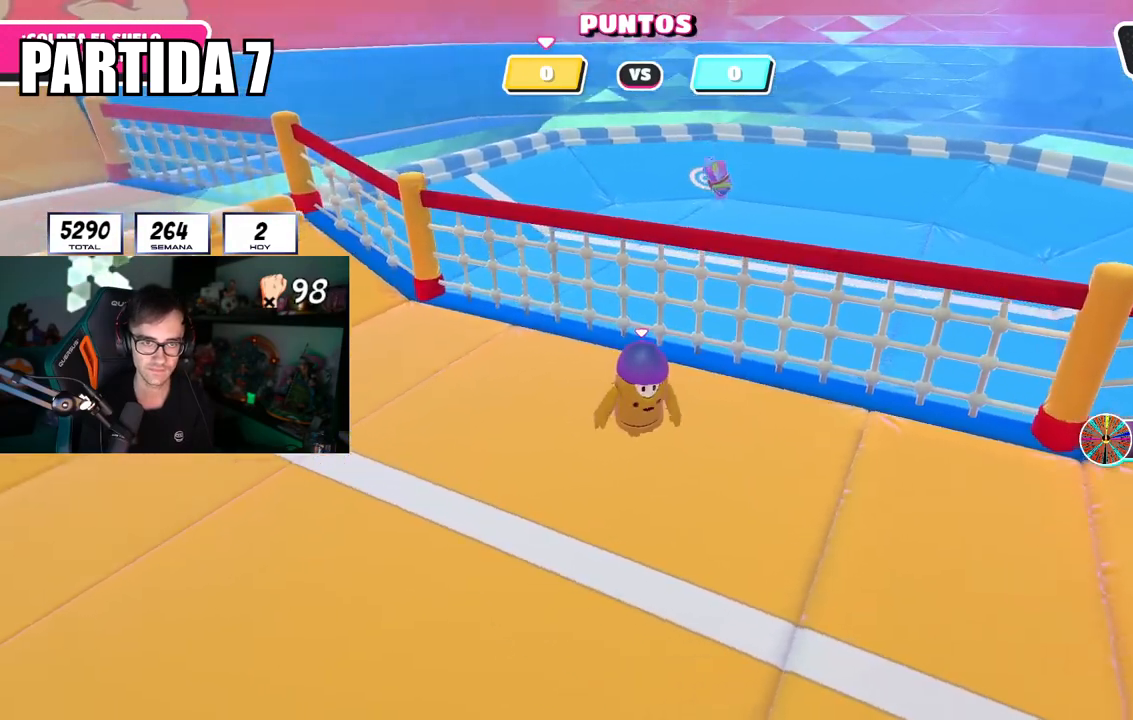
{"buttons": [], "left_stick": "center", "right_stick": "center", "events": [[17, "left_stick", "center"]]}
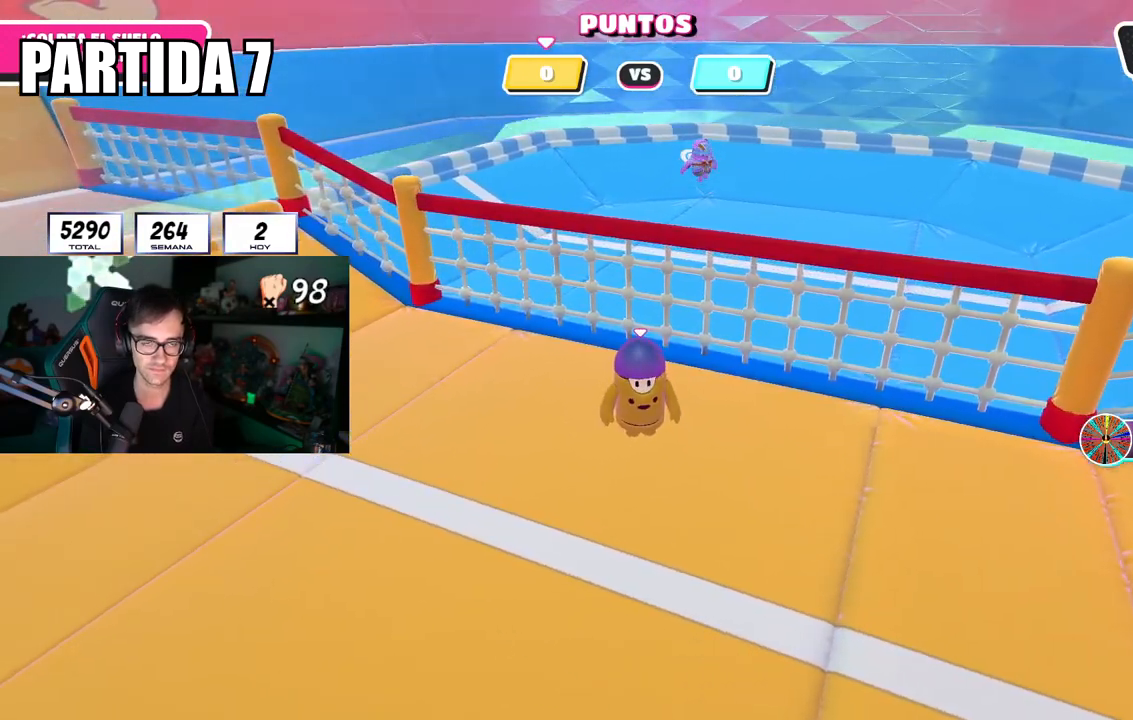
{"buttons": [], "left_stick": "center", "right_stick": "center", "events": []}
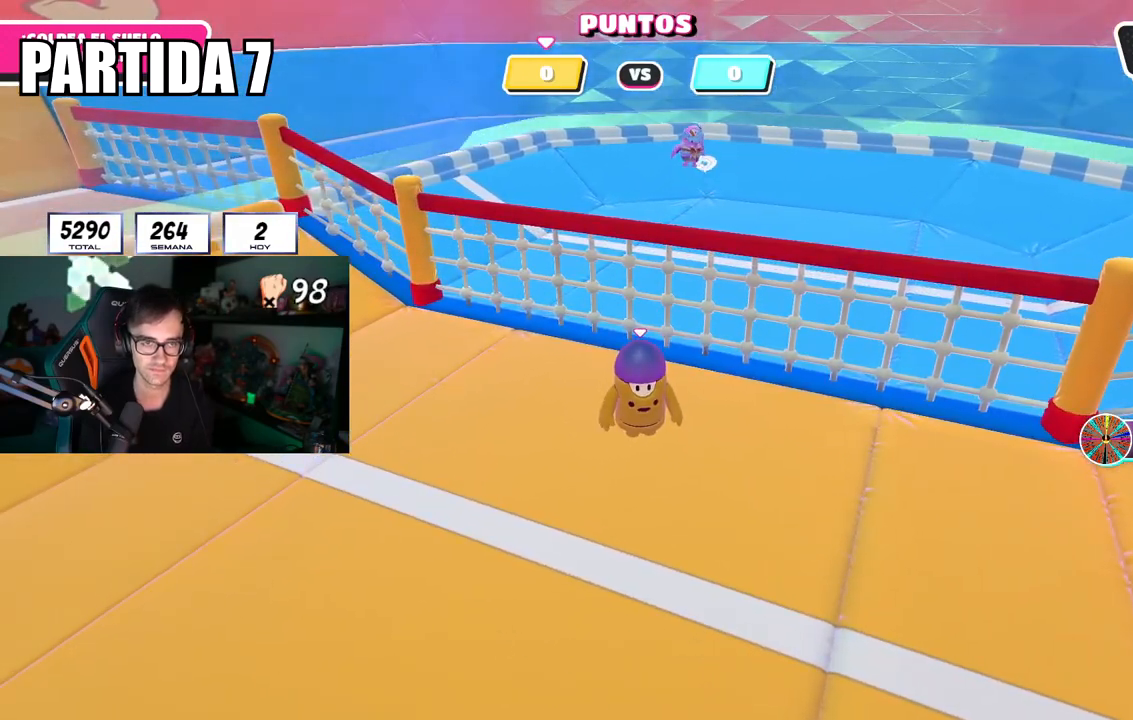
{"buttons": [], "left_stick": "center", "right_stick": "center", "events": []}
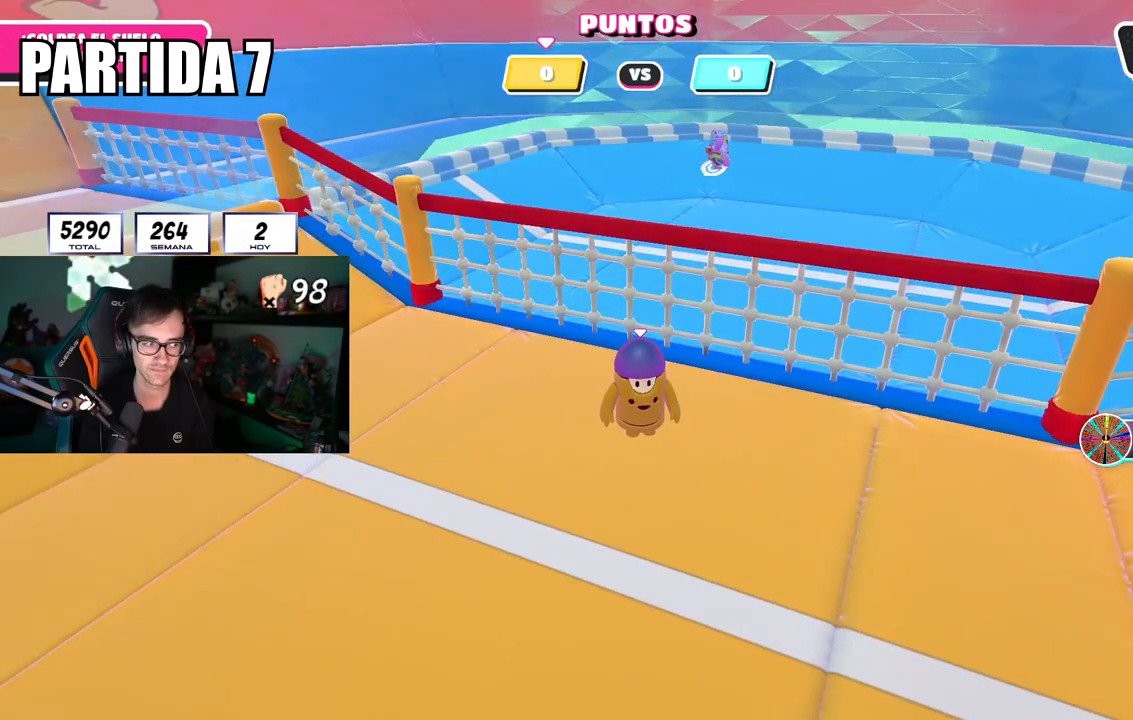
{"buttons": [], "left_stick": "down-right", "right_stick": "center", "events": [[367, "left_stick", "right"], [417, "left_stick", "down-right"]]}
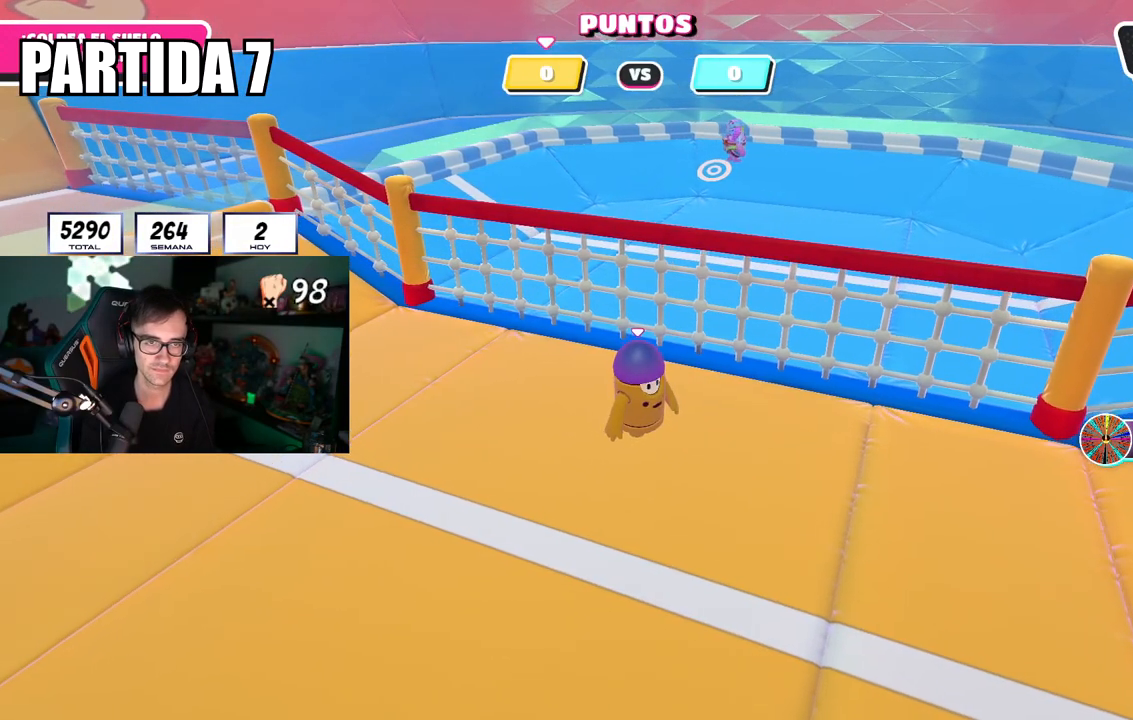
{"buttons": [], "left_stick": "center", "right_stick": "center", "events": [[117, "left_stick", "center"], [217, "left_stick", "left"], [367, "left_stick", "center"]]}
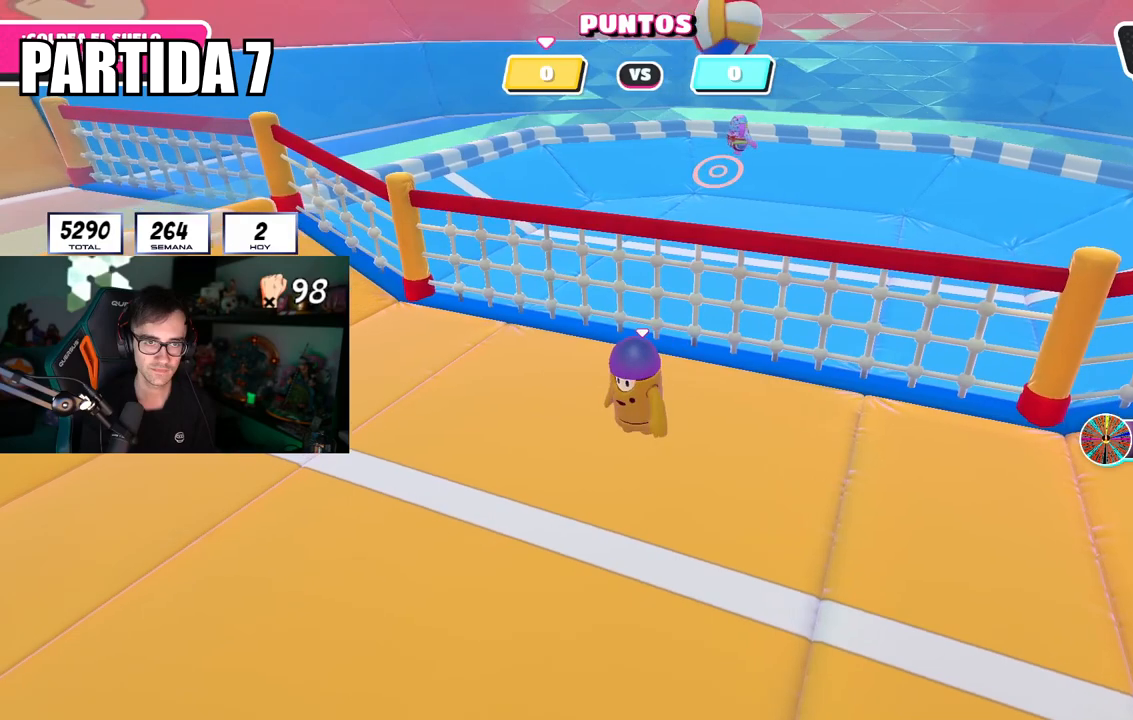
{"buttons": [], "left_stick": "left", "right_stick": "center", "events": [[50, "left_stick", "left"], [150, "left_stick", "center"], [317, "left_stick", "left"]]}
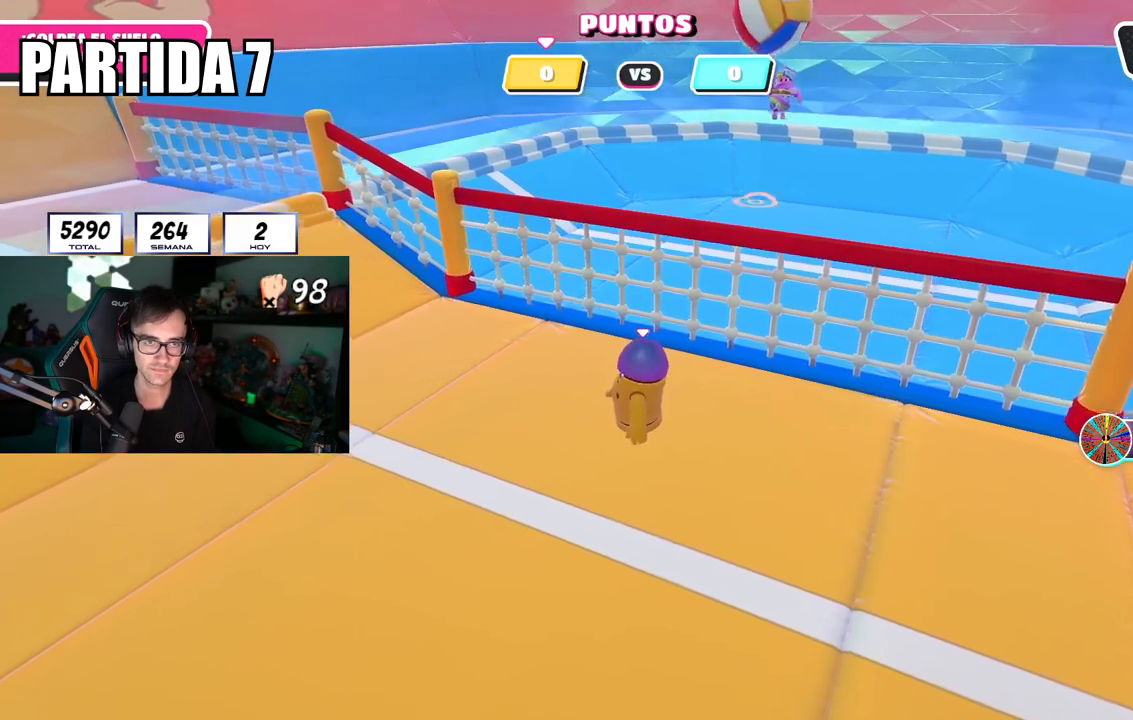
{"buttons": [], "left_stick": "center", "right_stick": "center", "events": [[67, "left_stick", "center"], [100, "right_stick", "down-left"], [117, "left_stick", "right"], [267, "right_stick", "center"], [351, "right_stick", "left"], [451, "left_stick", "center"], [467, "right_stick", "center"]]}
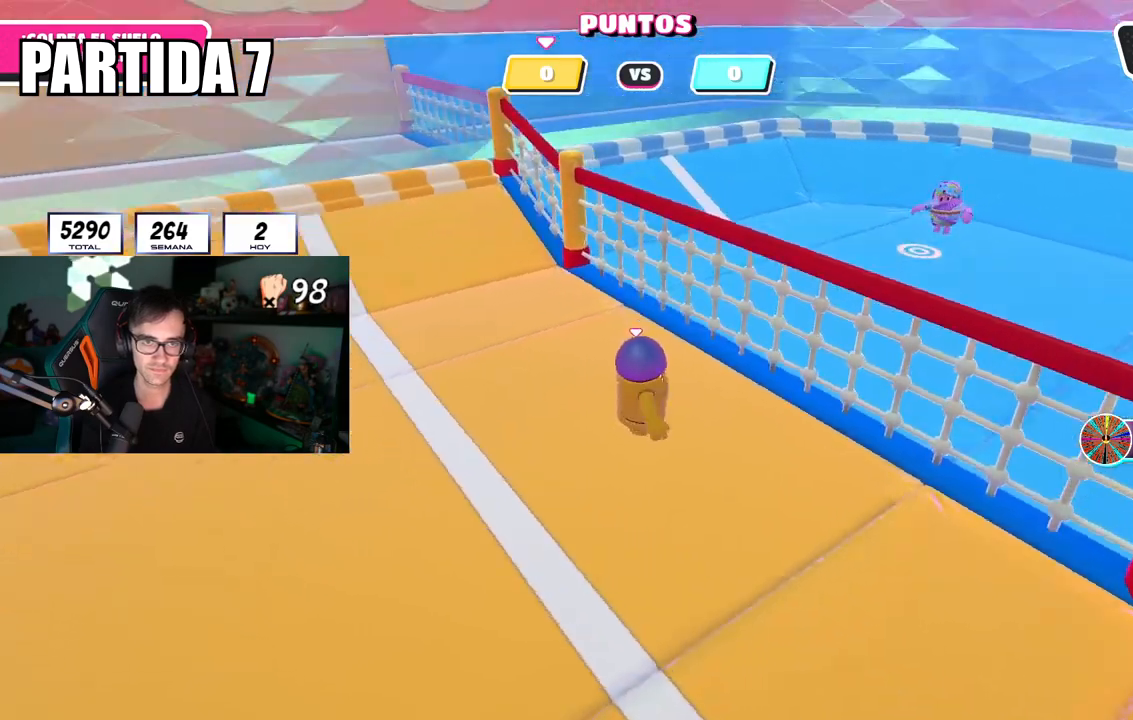
{"buttons": [], "left_stick": "right", "right_stick": "left", "events": [[83, "left_stick", "up-right"], [83, "right_stick", "left"], [167, "left_stick", "right"], [167, "right_stick", "center"], [267, "left_stick", "center"], [367, "right_stick", "left"], [400, "left_stick", "right"]]}
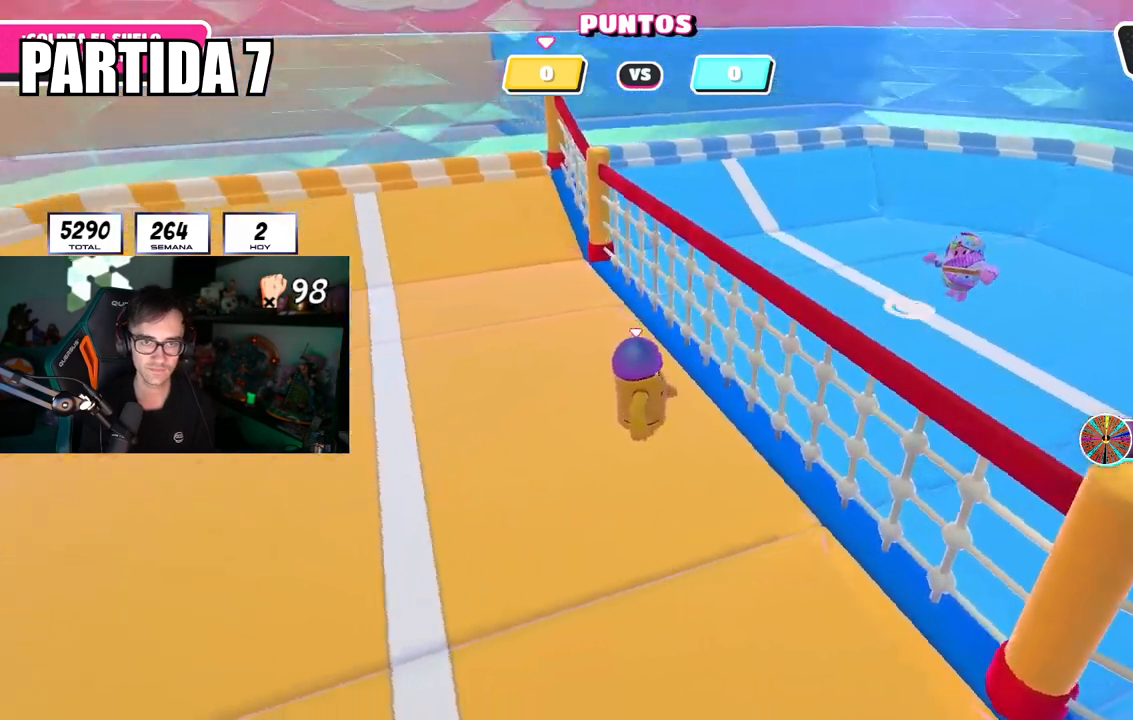
{"buttons": [], "left_stick": "center", "right_stick": "center", "events": [[34, "left_stick", "center"], [201, "left_stick", "left"], [284, "right_stick", "center"], [301, "left_stick", "center"]]}
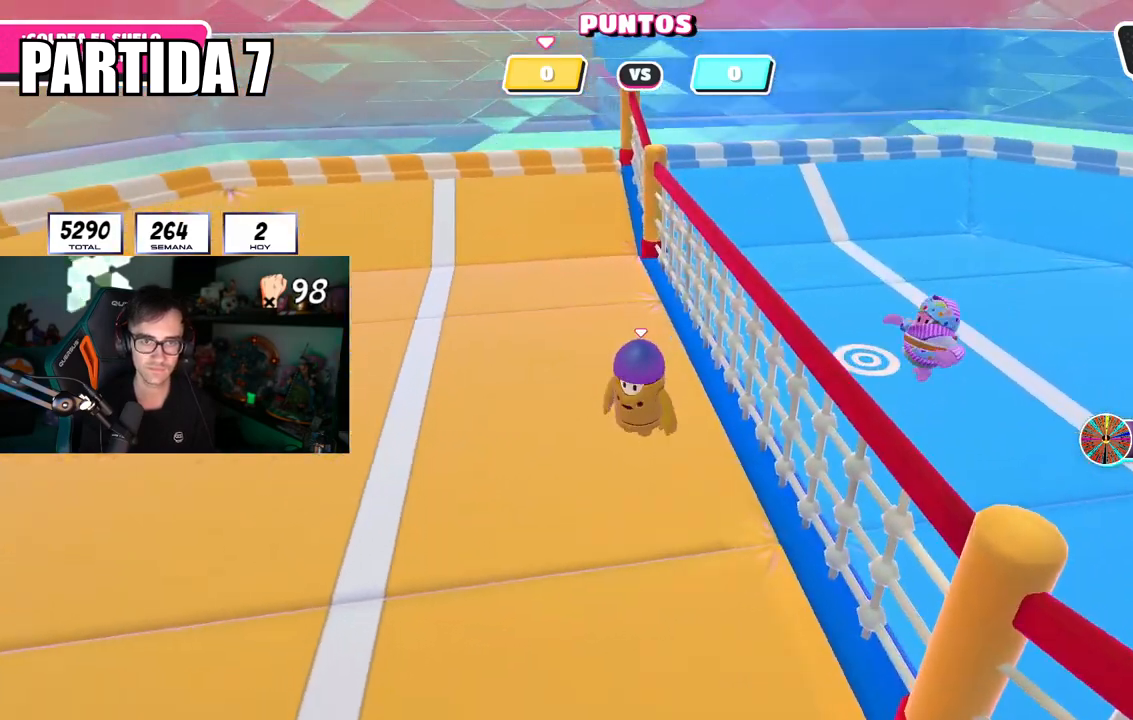
{"buttons": [], "left_stick": "center", "right_stick": "center", "events": [[117, "left_stick", "left"], [284, "right_stick", "right"], [317, "left_stick", "down"], [350, "right_stick", "center"], [434, "left_stick", "left"], [501, "left_stick", "center"]]}
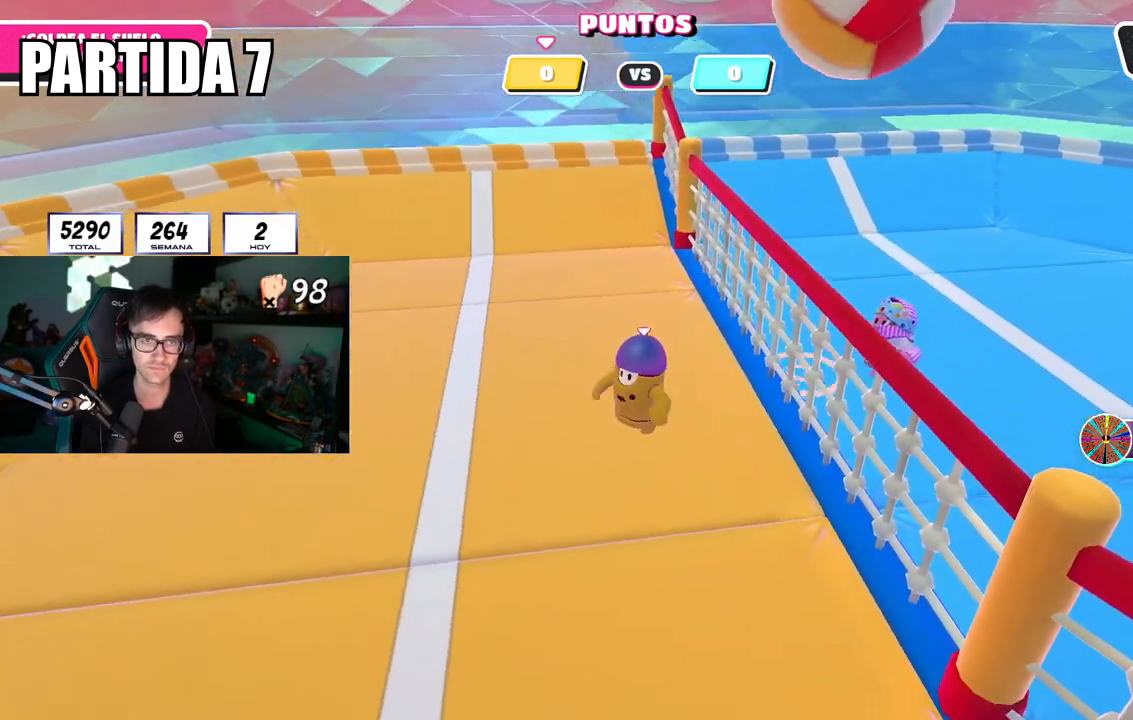
{"buttons": ["CROSS"], "left_stick": "up-right", "right_stick": "center", "events": [[33, "left_stick", "up-right"], [150, "left_stick", "left"], [300, "left_stick", "right"], [433, "CROSS", "down"], [433, "left_stick", "up-right"]]}